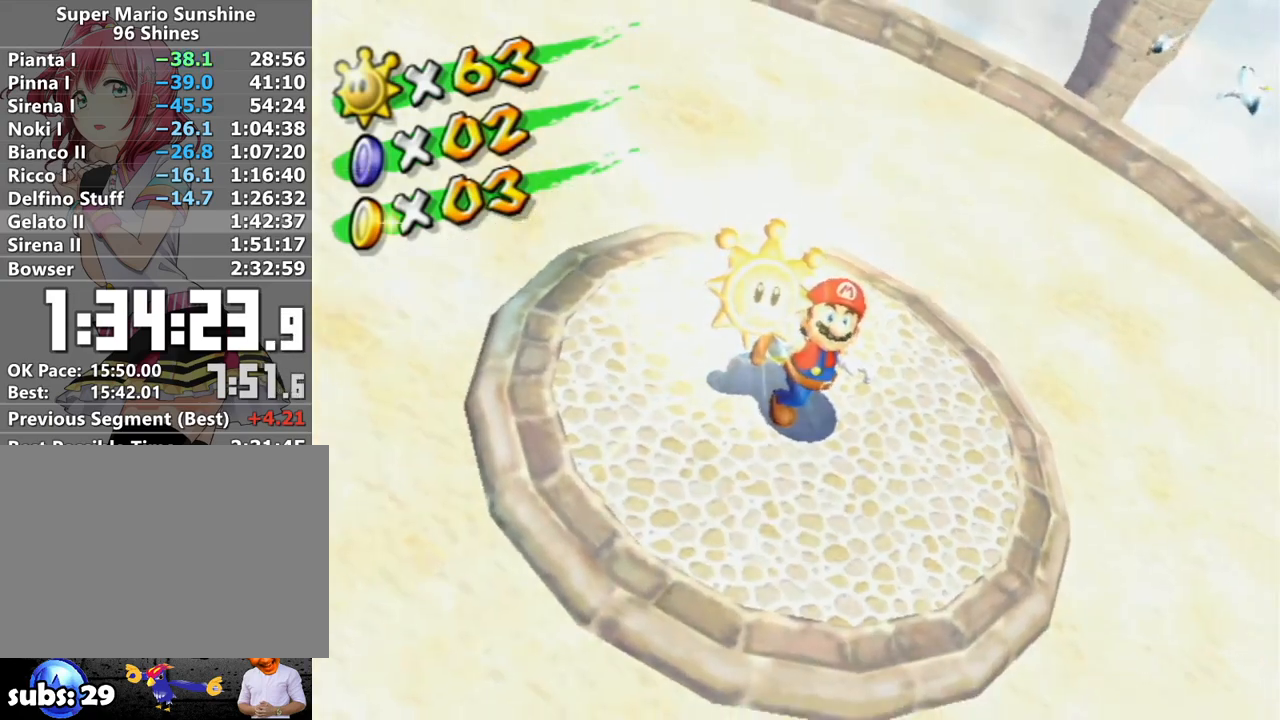
Gameplay with a controller (Nintendo layout); each line is a JSON object with the inputs held at the frame after it. "events" lists button and stick changes between this image and that frame as [ms after this image, input, new state], when the widget could be followed in between. Not read: L3 R3.
{"buttons": [], "left_stick": "center", "right_stick": "center", "events": [[167, "A", "down"], [267, "A", "up"], [367, "A", "down"], [433, "A", "up"]]}
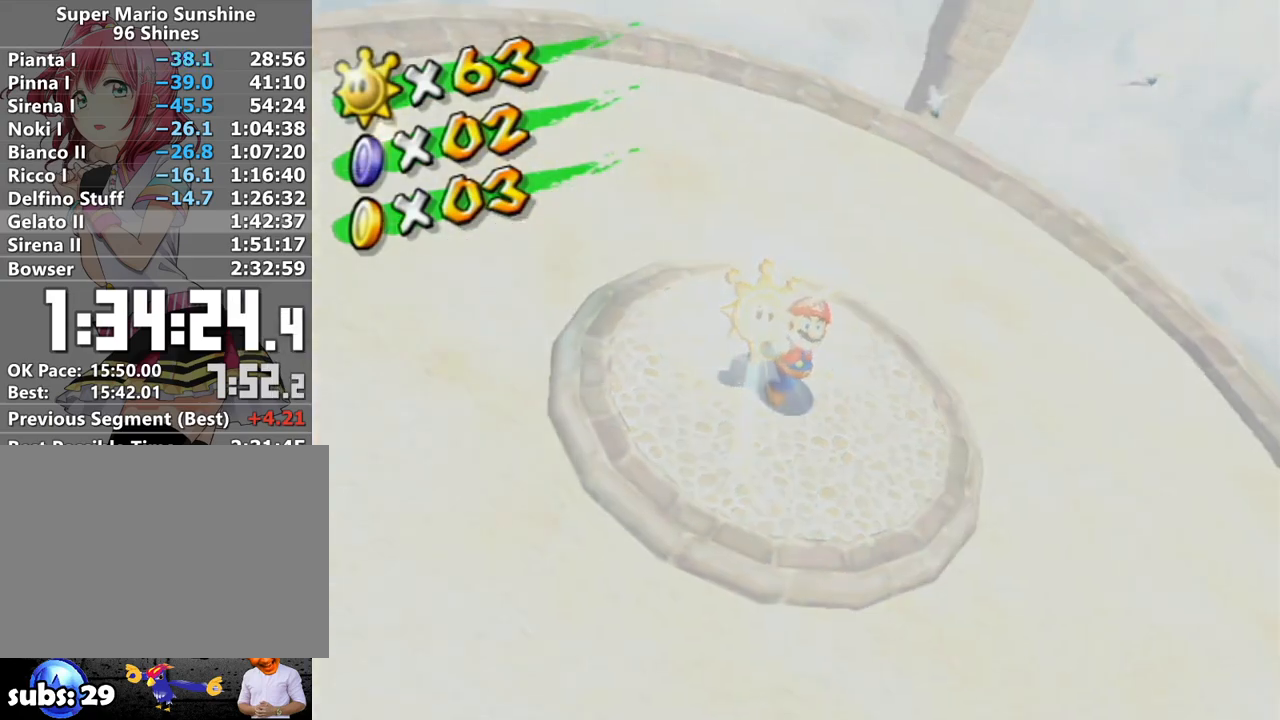
{"buttons": ["A"], "left_stick": "center", "right_stick": "center", "events": [[17, "A", "down"], [83, "A", "up"], [183, "A", "down"], [233, "A", "up"], [333, "A", "down"], [400, "A", "up"], [450, "A", "down"]]}
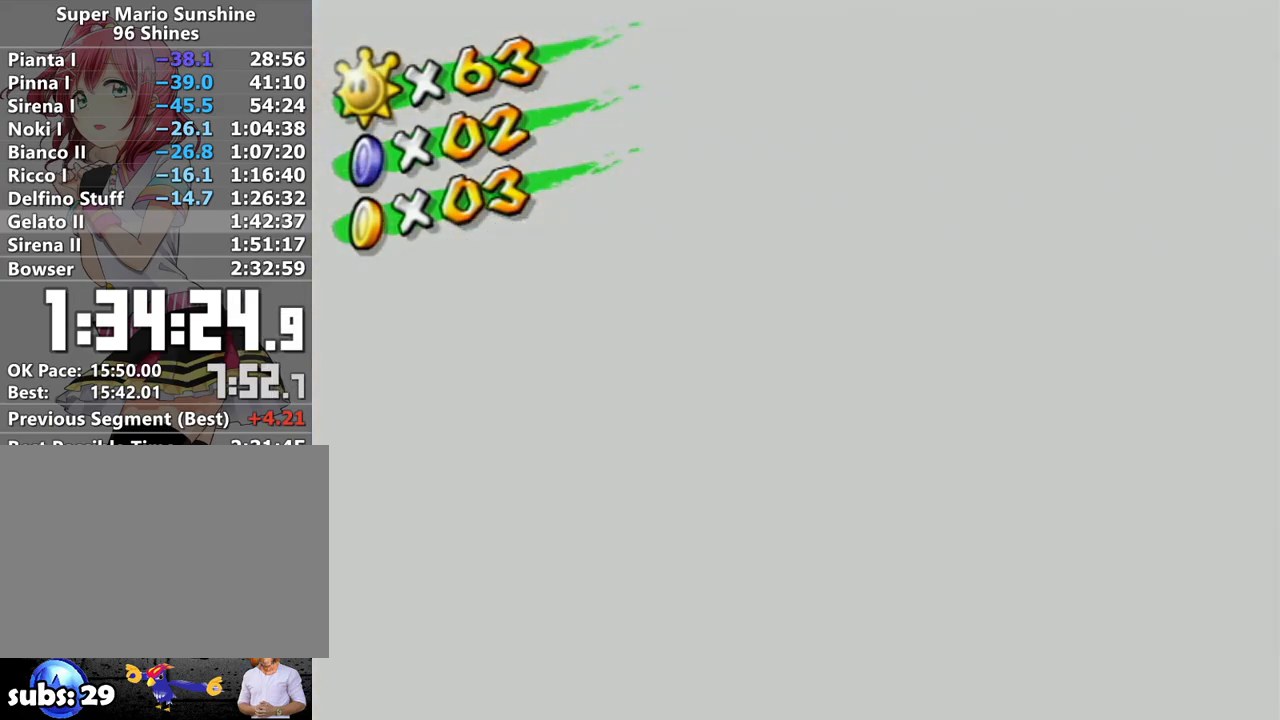
{"buttons": ["A"], "left_stick": "center", "right_stick": "center", "events": [[17, "A", "up"], [117, "A", "down"], [183, "A", "up"], [233, "A", "down"], [300, "A", "up"], [367, "A", "down"], [467, "A", "up"], [483, "A", "down"]]}
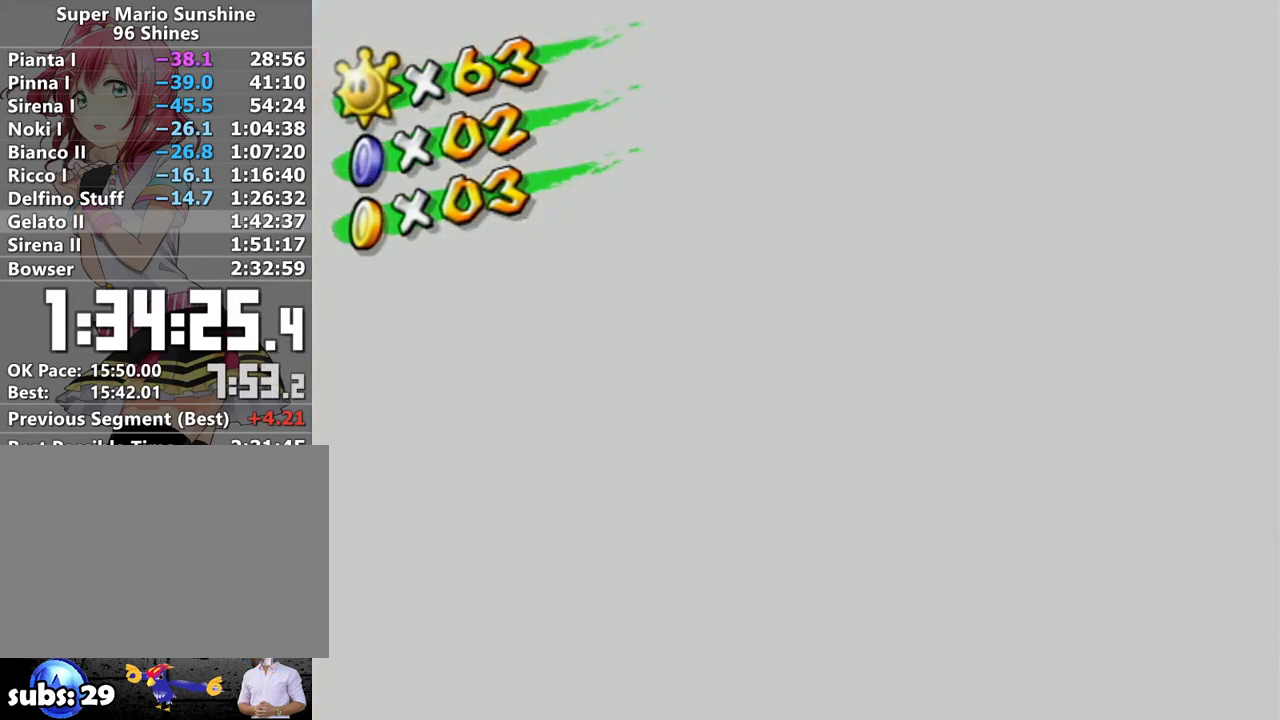
{"buttons": [], "left_stick": "center", "right_stick": "center", "events": [[83, "A", "up"], [150, "A", "down"], [183, "A", "up"], [233, "A", "down"], [300, "A", "up"], [367, "A", "down"], [433, "A", "up"]]}
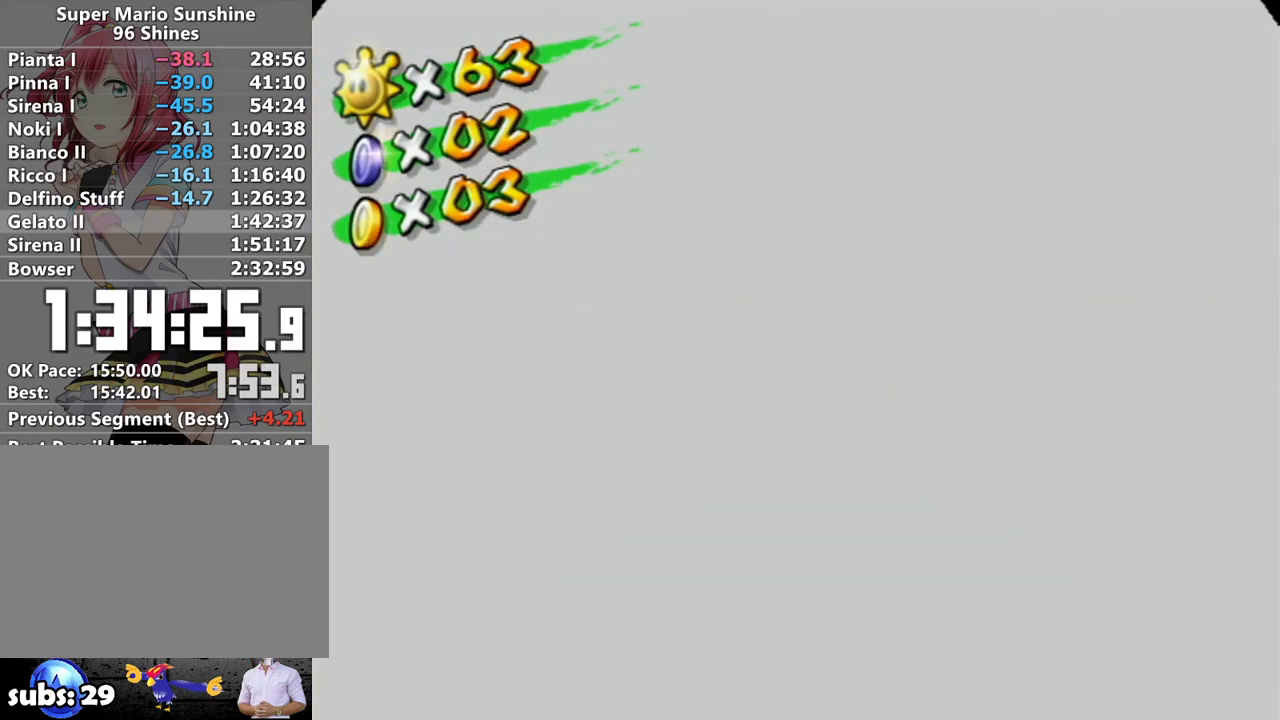
{"buttons": [], "left_stick": "center", "right_stick": "center", "events": []}
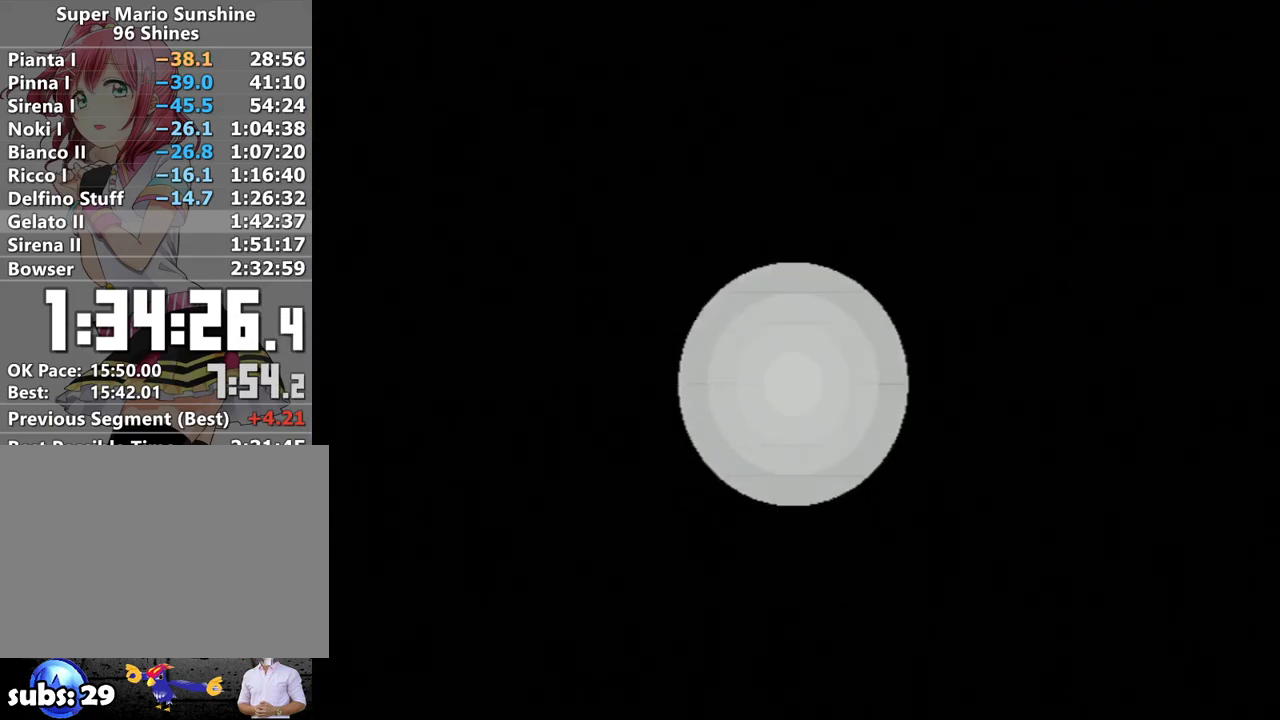
{"buttons": ["A", "B"], "left_stick": "center", "right_stick": "center", "events": [[150, "A", "down"], [200, "A", "up"], [300, "A", "down"], [333, "B", "down"], [367, "A", "up"], [400, "B", "up"], [417, "A", "down"], [483, "B", "down"]]}
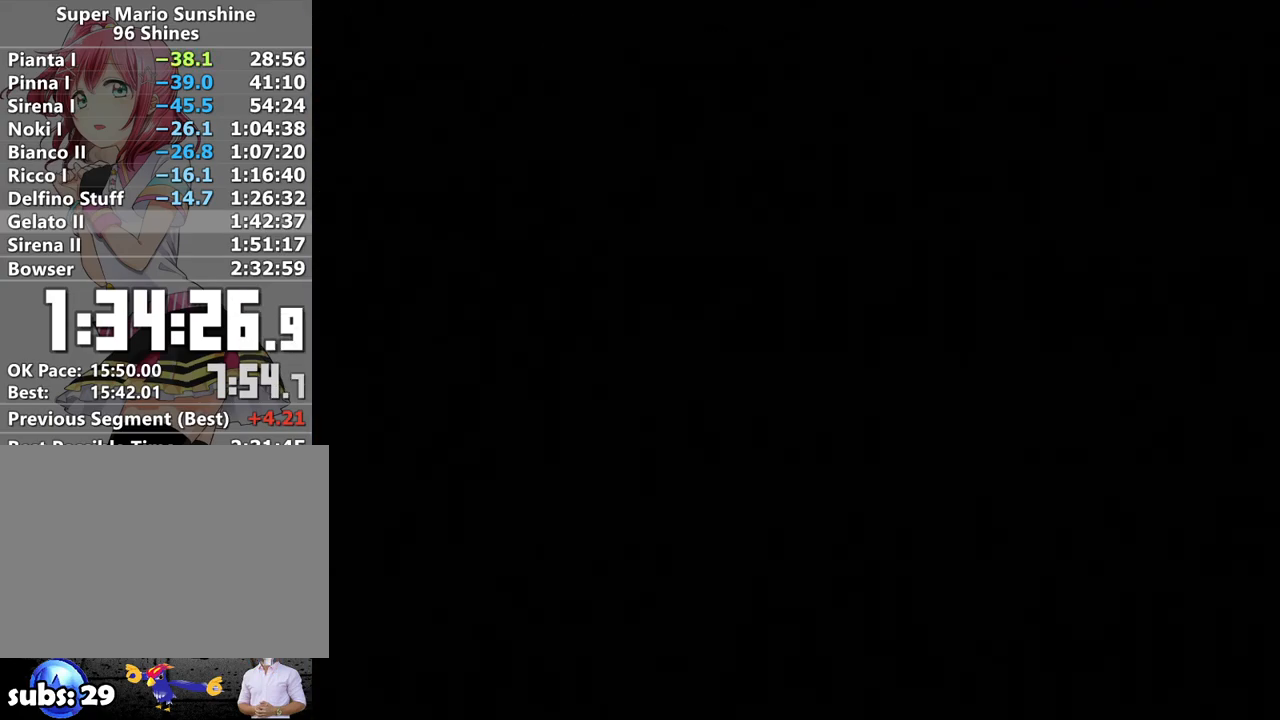
{"buttons": ["B"], "left_stick": "center", "right_stick": "center", "events": [[17, "A", "up"], [83, "A", "down"], [83, "B", "up"], [183, "A", "up"], [183, "B", "down"], [233, "B", "up"], [267, "A", "down"], [333, "A", "up"], [333, "B", "down"], [400, "A", "down"], [400, "B", "up"], [483, "A", "up"], [483, "B", "down"]]}
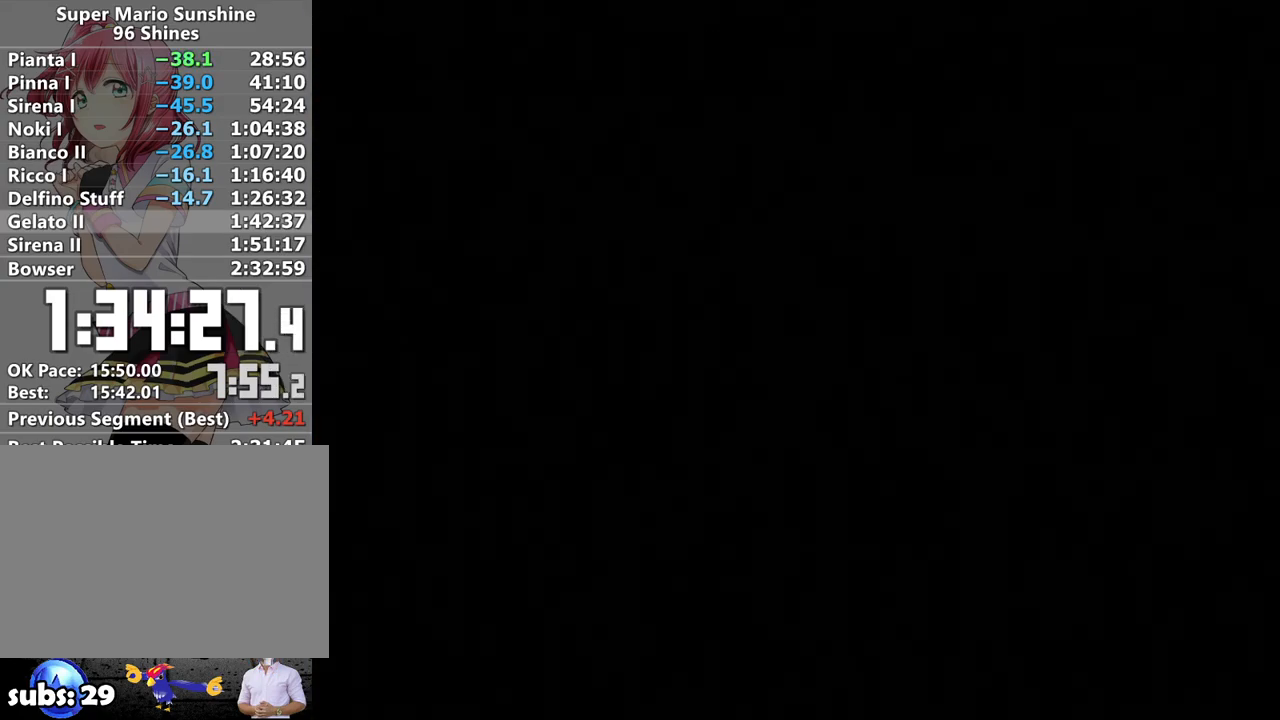
{"buttons": ["B"], "left_stick": "center", "right_stick": "center", "events": [[50, "B", "up"], [83, "A", "down"], [150, "A", "up"], [150, "B", "down"], [200, "B", "up"], [233, "A", "down"], [300, "A", "up"], [300, "B", "down"], [367, "B", "up"], [383, "A", "down"], [467, "A", "up"], [467, "B", "down"]]}
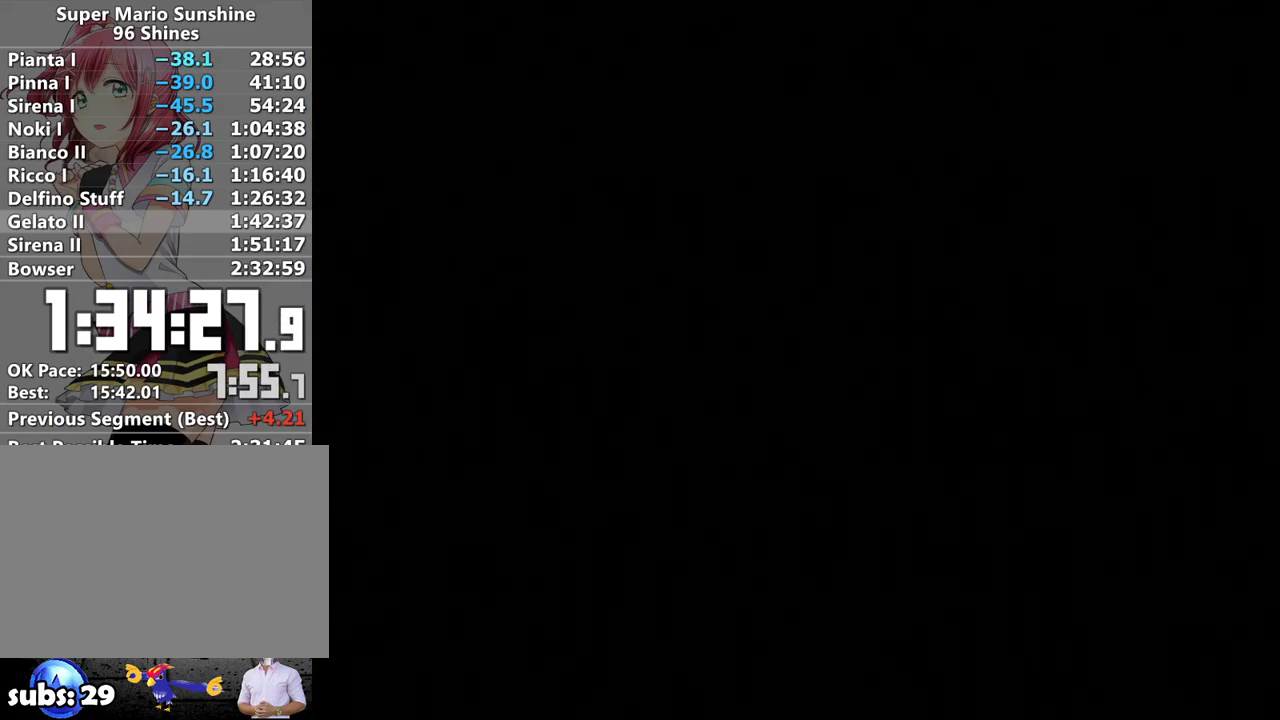
{"buttons": ["B"], "left_stick": "center", "right_stick": "center", "events": [[17, "B", "up"], [50, "A", "down"], [117, "A", "up"], [117, "B", "down"], [167, "B", "up"], [200, "A", "down"], [300, "A", "up"], [300, "B", "down"], [333, "B", "up"], [367, "A", "down"], [450, "A", "up"], [450, "B", "down"]]}
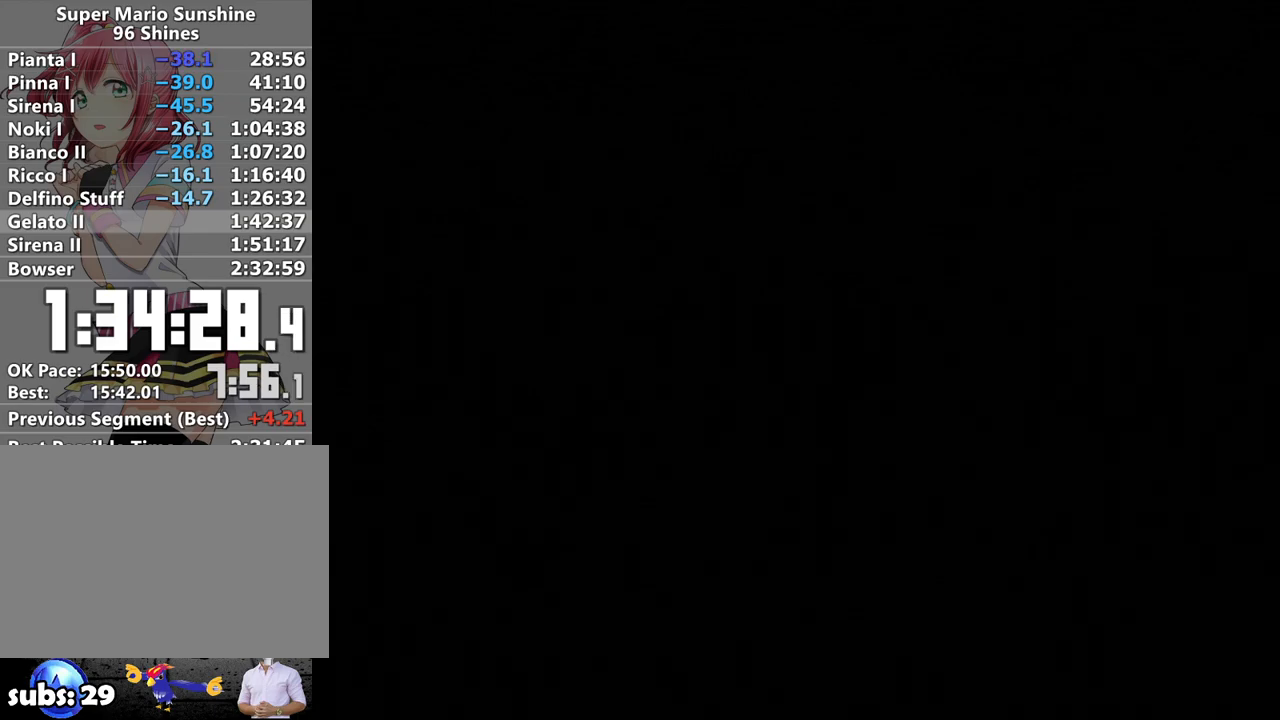
{"buttons": [], "left_stick": "center", "right_stick": "center", "events": [[17, "B", "up"], [50, "A", "down"], [83, "B", "down"], [117, "A", "up"], [183, "B", "up"], [200, "A", "down"], [267, "B", "down"], [300, "A", "up"], [333, "B", "up"], [383, "A", "down"], [417, "B", "down"], [483, "A", "up"], [483, "B", "up"]]}
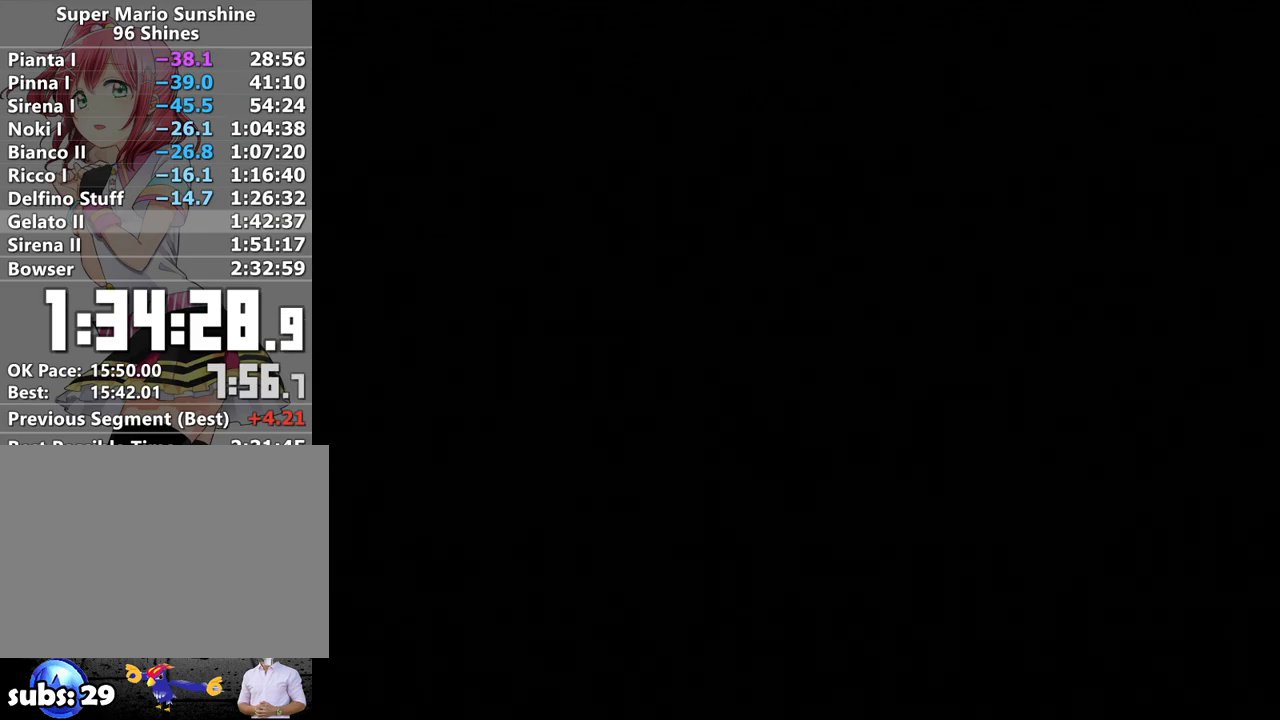
{"buttons": [], "left_stick": "center", "right_stick": "center", "events": [[50, "A", "down"], [83, "B", "down"], [150, "A", "up"], [150, "B", "up"], [233, "A", "down"], [267, "B", "down"], [300, "A", "up"], [333, "B", "up"], [400, "A", "down"], [433, "B", "down"], [483, "A", "up"], [483, "B", "up"]]}
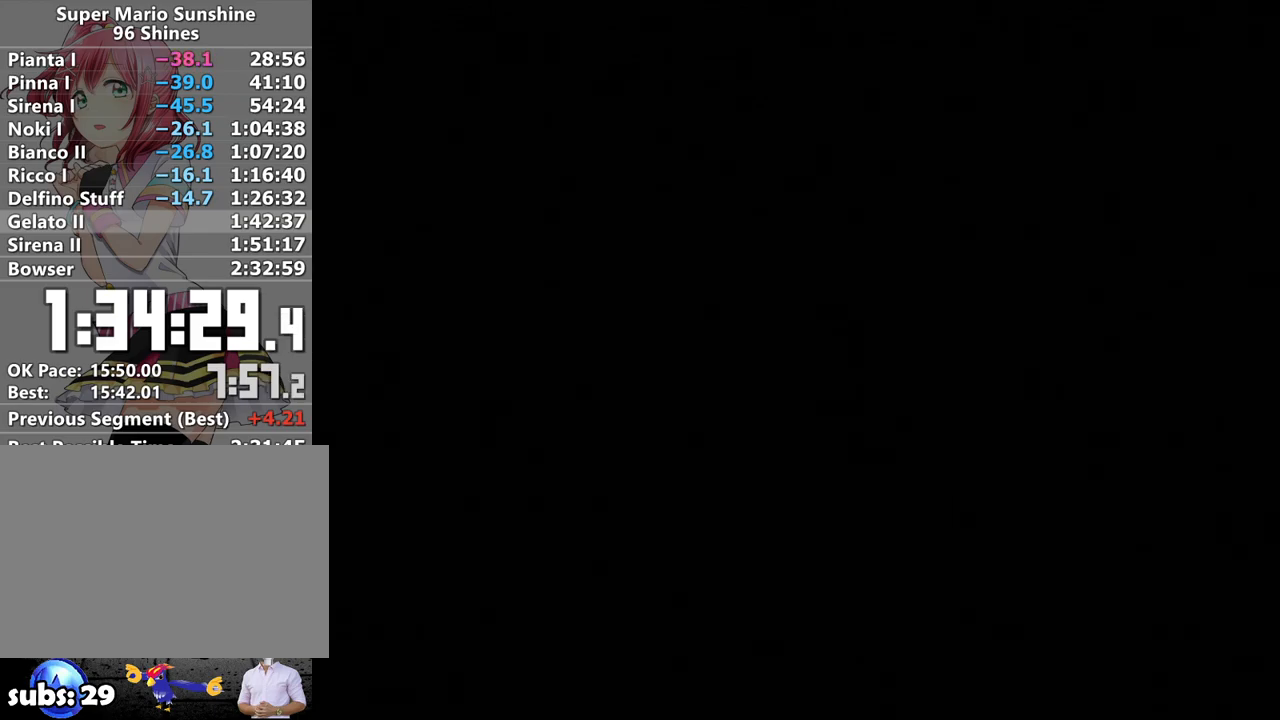
{"buttons": [], "left_stick": "center", "right_stick": "center", "events": [[50, "A", "down"], [83, "B", "down"], [117, "A", "up"], [150, "B", "up"], [200, "A", "down"], [267, "B", "down"], [300, "A", "up"], [300, "B", "up"], [367, "A", "down"], [400, "B", "down"], [450, "A", "up"], [483, "B", "up"]]}
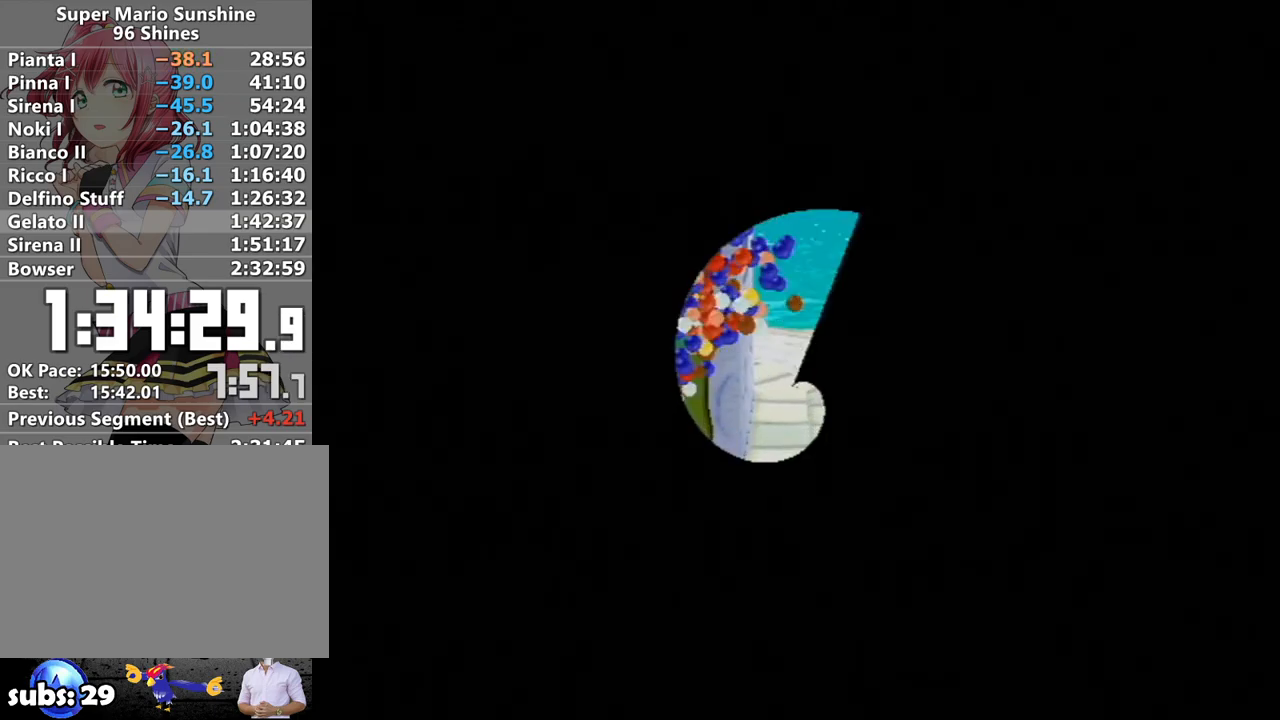
{"buttons": [], "left_stick": "center", "right_stick": "center", "events": [[50, "A", "down"], [83, "B", "down"], [117, "A", "up"], [150, "B", "up"], [200, "A", "down"], [233, "B", "down"], [300, "A", "up"], [300, "B", "up"], [367, "A", "down"], [400, "B", "down"], [450, "A", "up"], [483, "B", "up"]]}
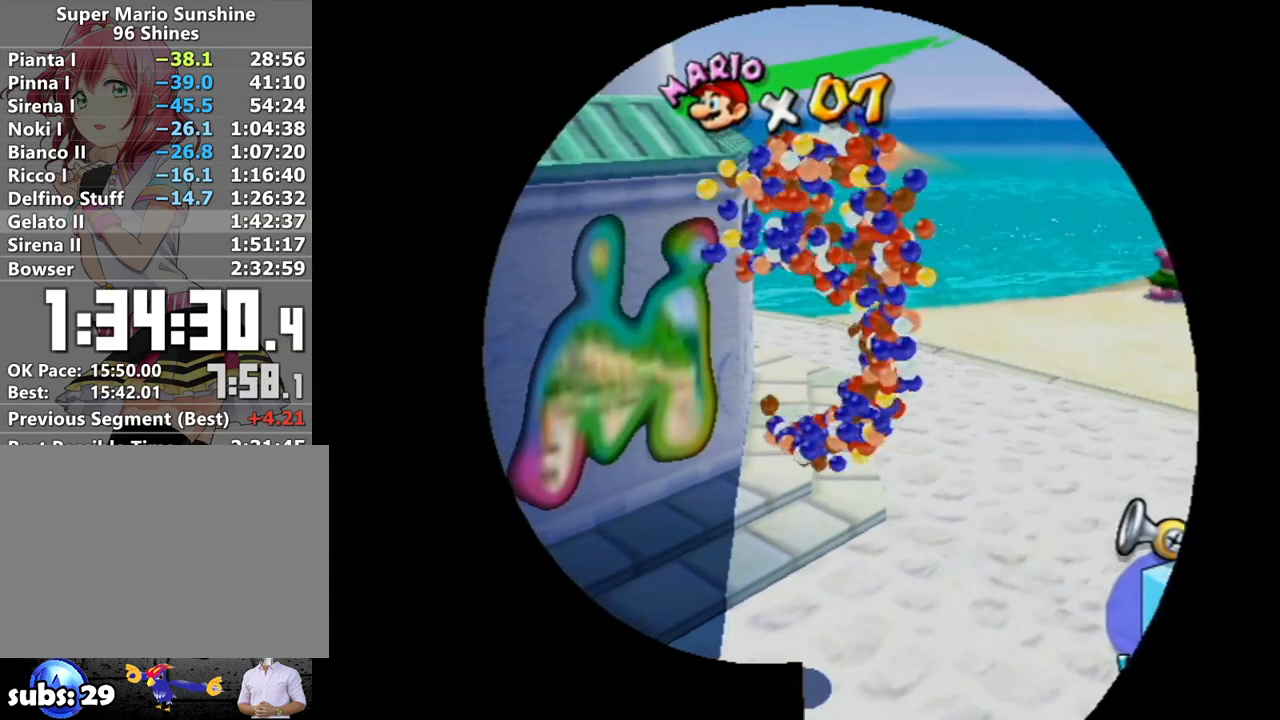
{"buttons": [], "left_stick": "center", "right_stick": "center", "events": [[17, "A", "down"], [83, "B", "down"], [117, "A", "up"], [117, "B", "up"], [200, "A", "down"], [233, "B", "down"], [267, "A", "up"], [300, "B", "up"], [367, "A", "down"], [400, "B", "down"], [417, "A", "up"], [450, "B", "up"]]}
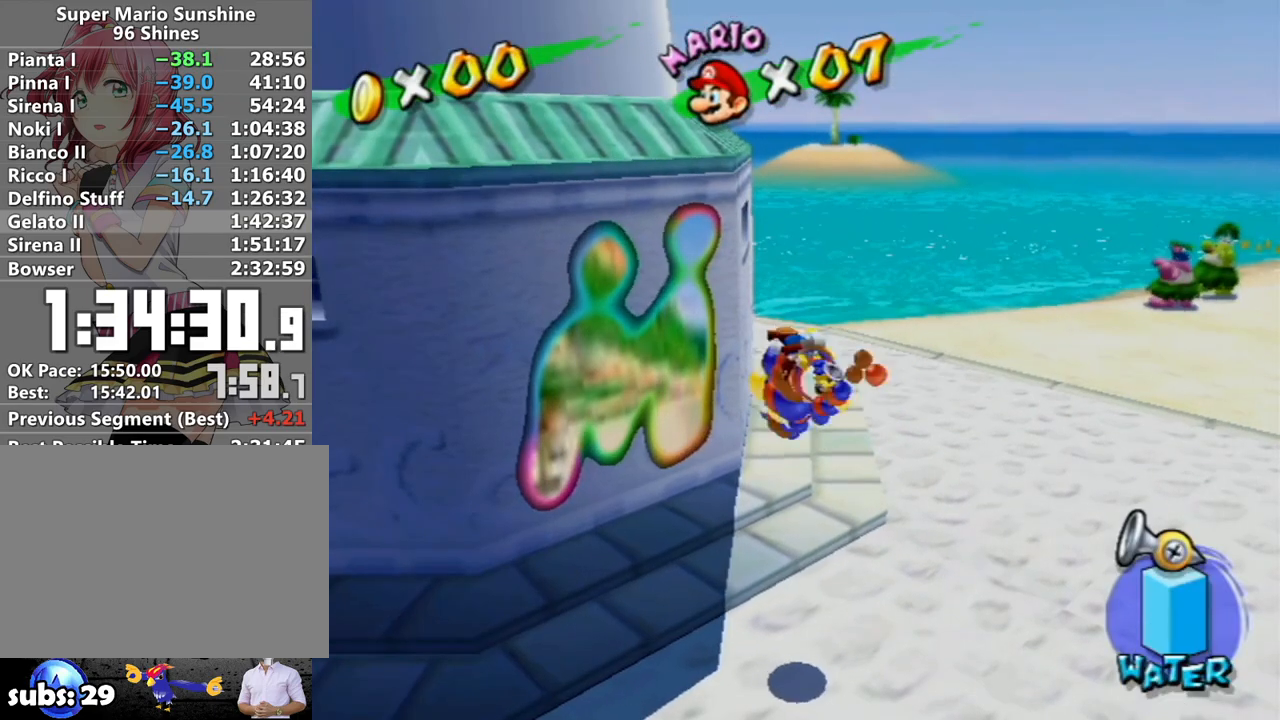
{"buttons": ["A", "B"], "left_stick": "center", "right_stick": "center", "events": [[17, "A", "down"], [50, "B", "down"], [83, "A", "up"], [133, "B", "up"], [433, "A", "down"], [483, "B", "down"]]}
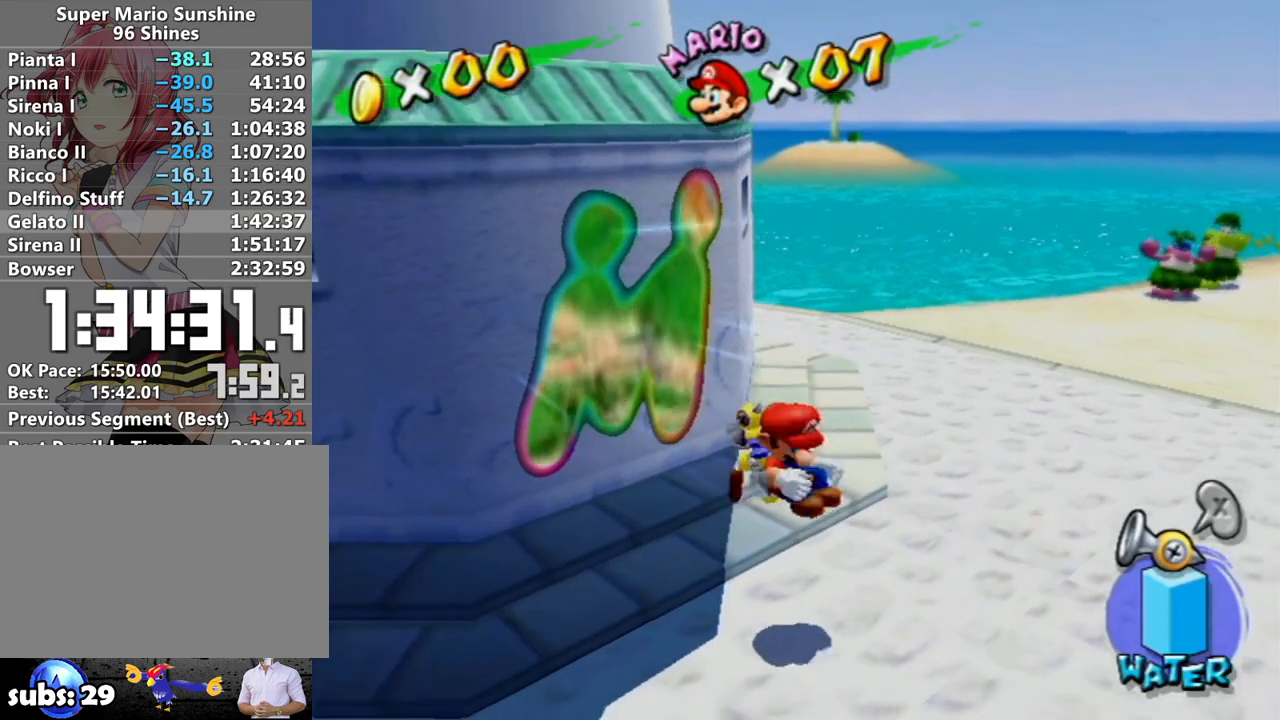
{"buttons": ["A"], "left_stick": "center", "right_stick": "center", "events": [[17, "A", "up"], [50, "B", "up"], [150, "A", "down"], [183, "B", "down"], [200, "A", "up"], [267, "B", "up"], [483, "A", "down"]]}
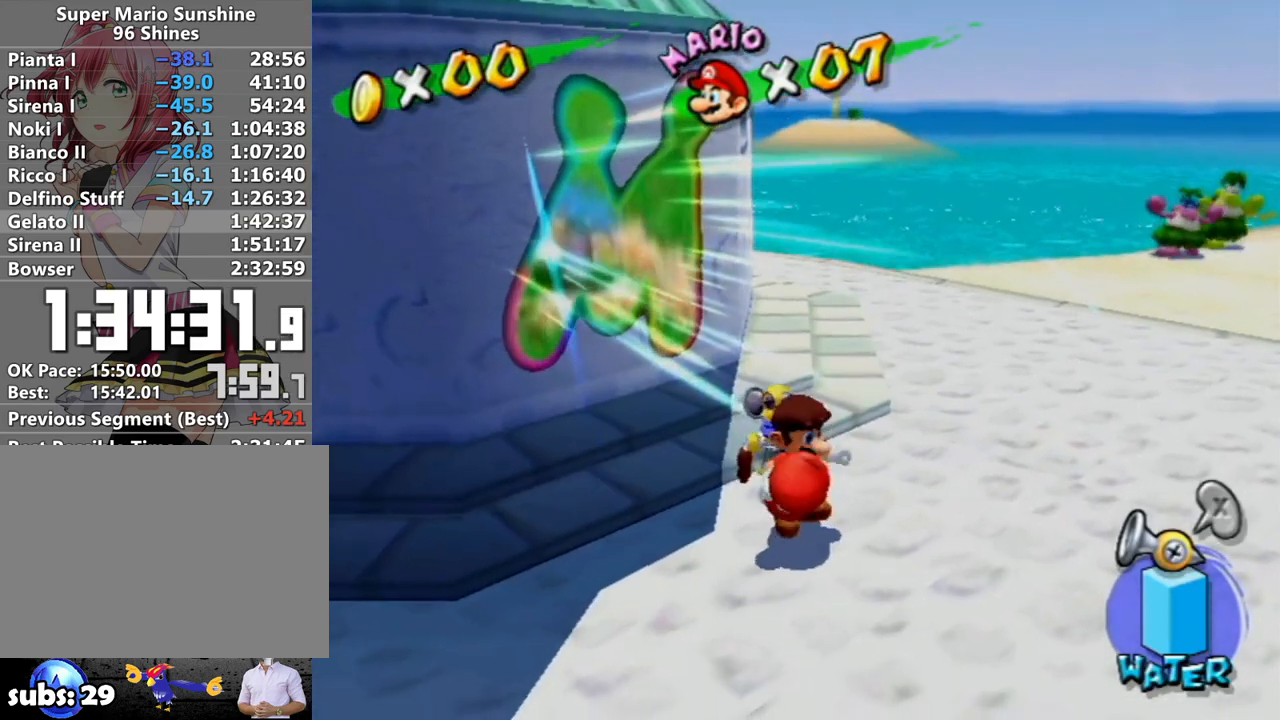
{"buttons": [], "left_stick": "center", "right_stick": "center", "events": [[17, "B", "down"], [83, "A", "up"], [117, "B", "up"], [167, "A", "down"], [200, "B", "down"], [267, "A", "up"], [300, "B", "up"], [333, "A", "down"], [433, "A", "up"]]}
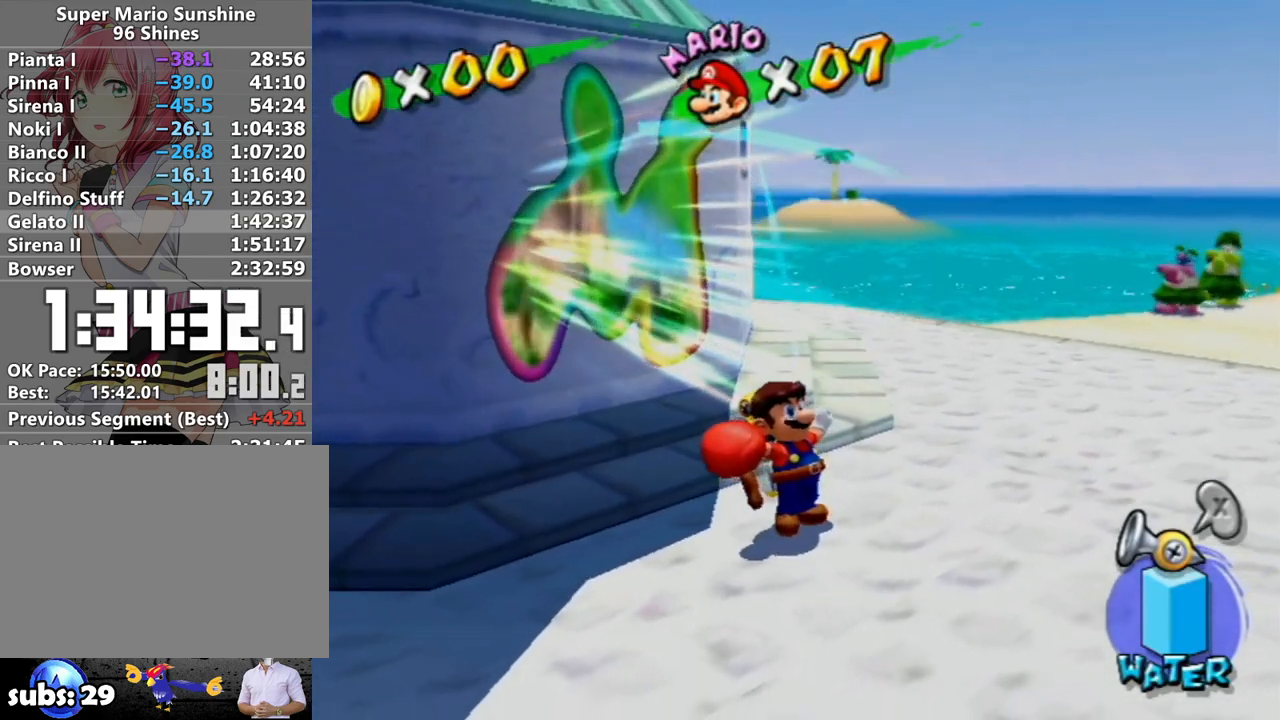
{"buttons": ["B"], "left_stick": "center", "right_stick": "center", "events": [[117, "B", "down"], [167, "A", "down"], [217, "B", "up"], [267, "A", "up"], [300, "B", "down"], [367, "A", "down"], [367, "B", "up"], [417, "A", "up"], [483, "B", "down"]]}
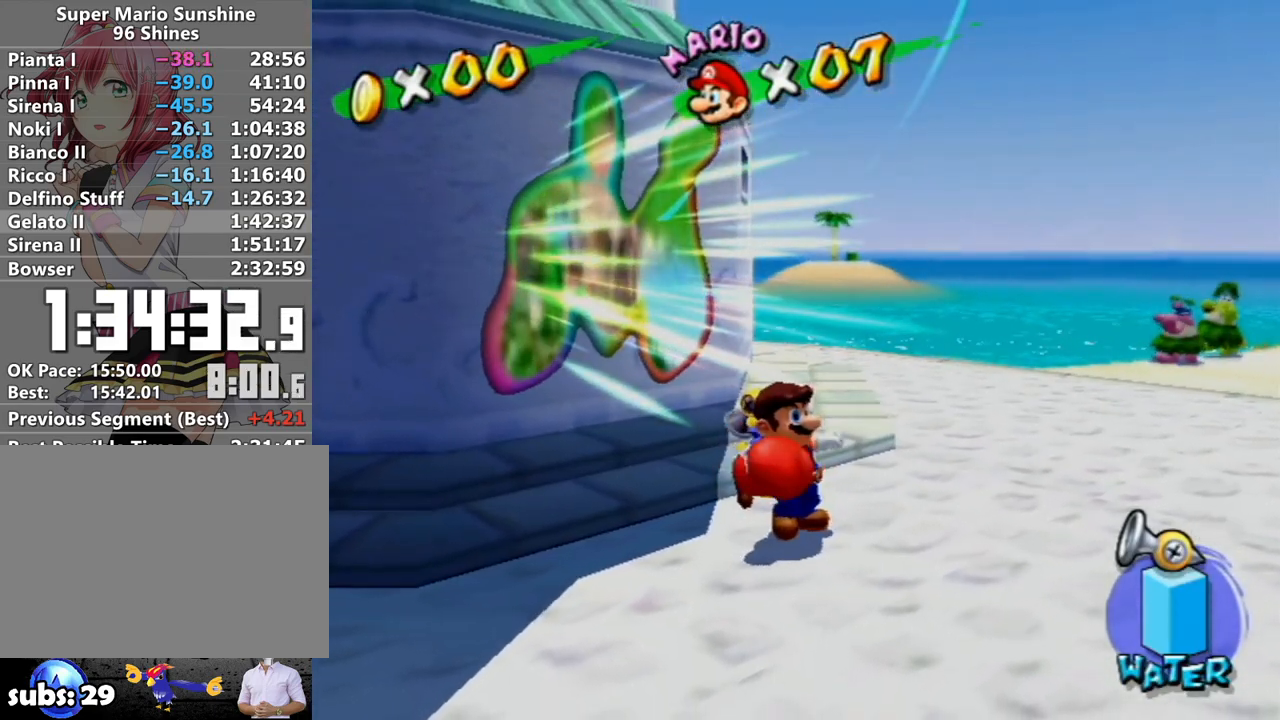
{"buttons": [], "left_stick": "center", "right_stick": "center", "events": [[17, "A", "down"], [17, "B", "up"], [83, "A", "up"], [117, "B", "down"], [183, "B", "up"], [400, "A", "down"], [450, "A", "up"]]}
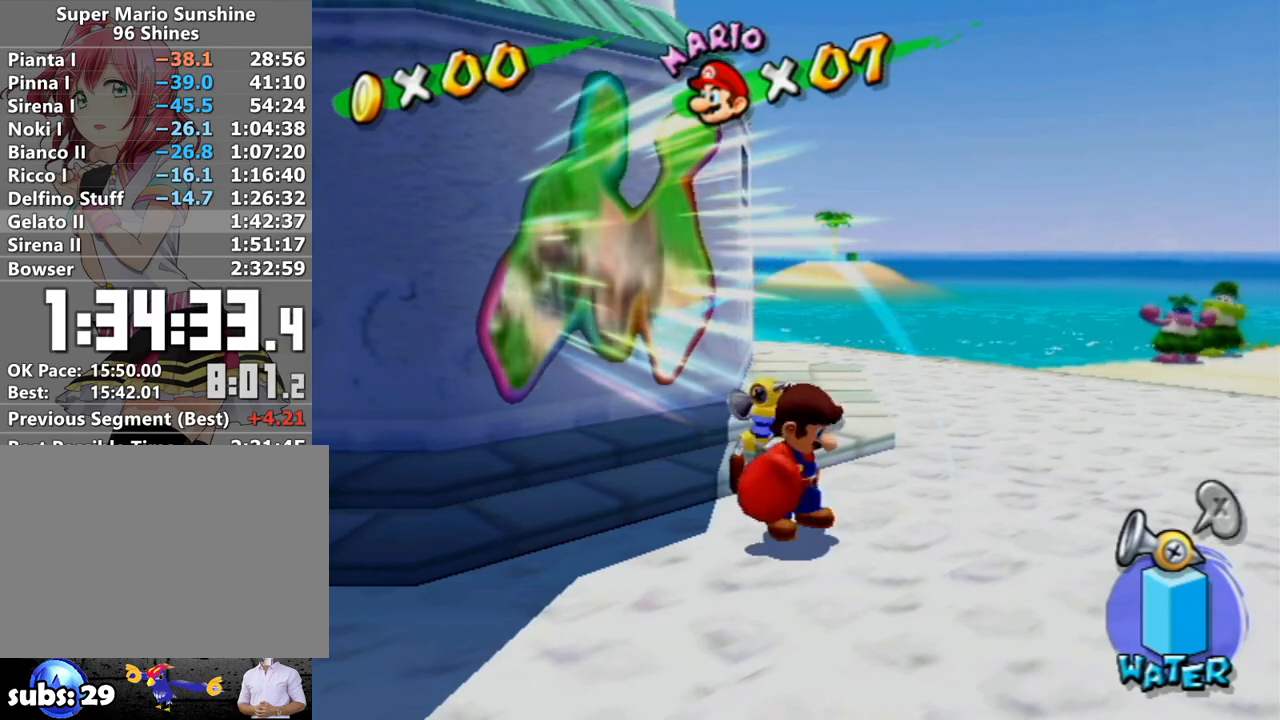
{"buttons": [], "left_stick": "center", "right_stick": "center", "events": [[50, "A", "down"], [117, "A", "up"], [200, "A", "down"], [267, "A", "up"]]}
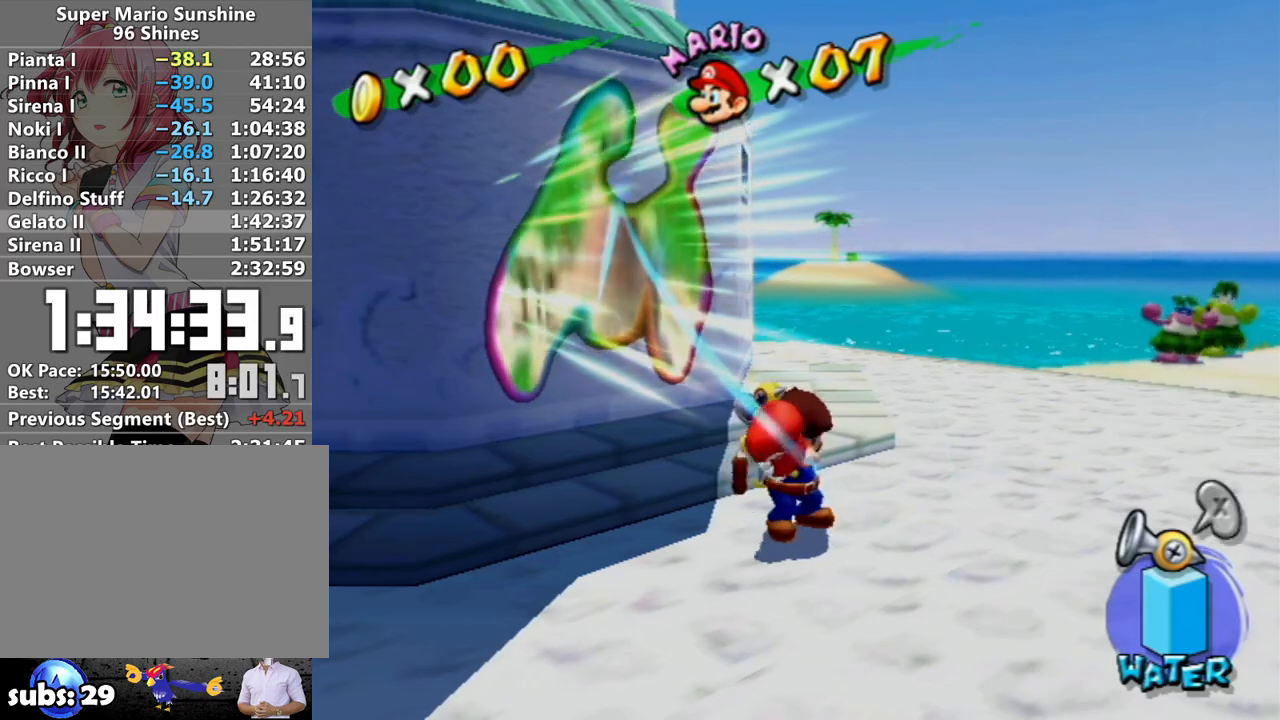
{"buttons": [], "left_stick": "center", "right_stick": "center", "events": [[17, "A", "down"], [83, "A", "up"], [167, "A", "down"], [233, "A", "up"], [300, "A", "down"], [450, "A", "up"]]}
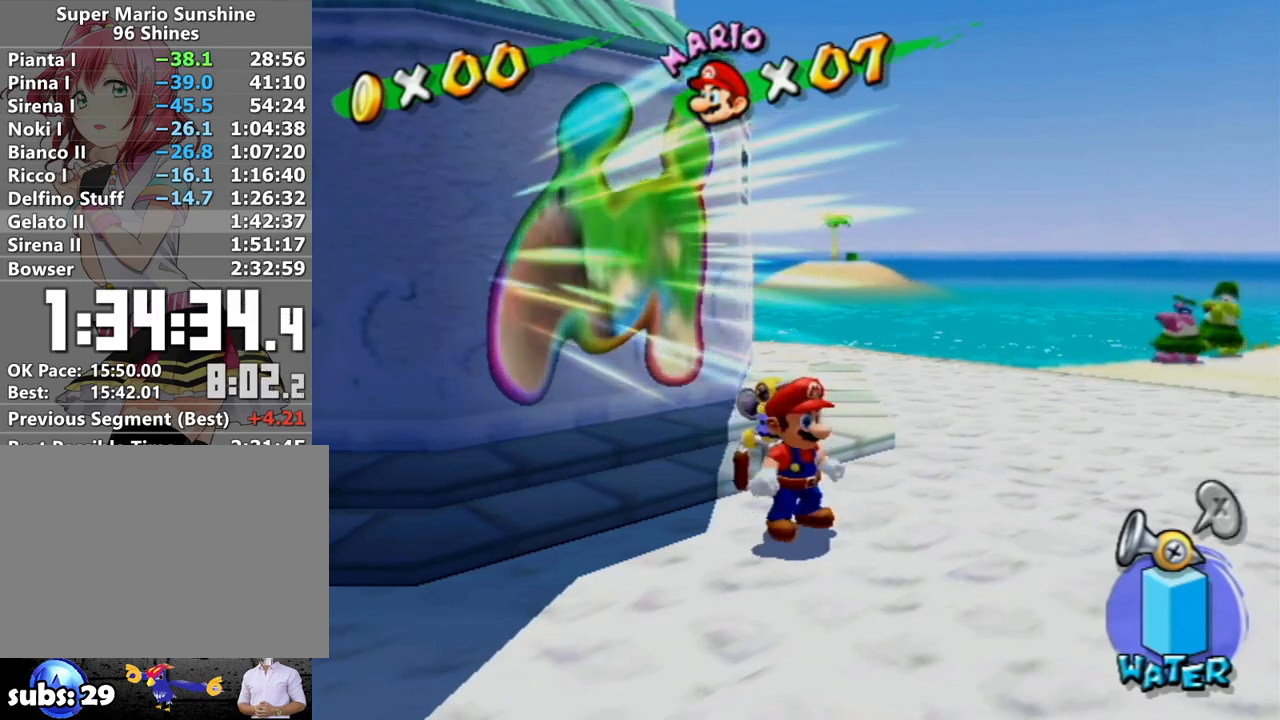
{"buttons": [], "left_stick": "center", "right_stick": "center", "events": [[83, "R1", "down"], [183, "A", "down"], [267, "A", "up"], [267, "R1", "up"]]}